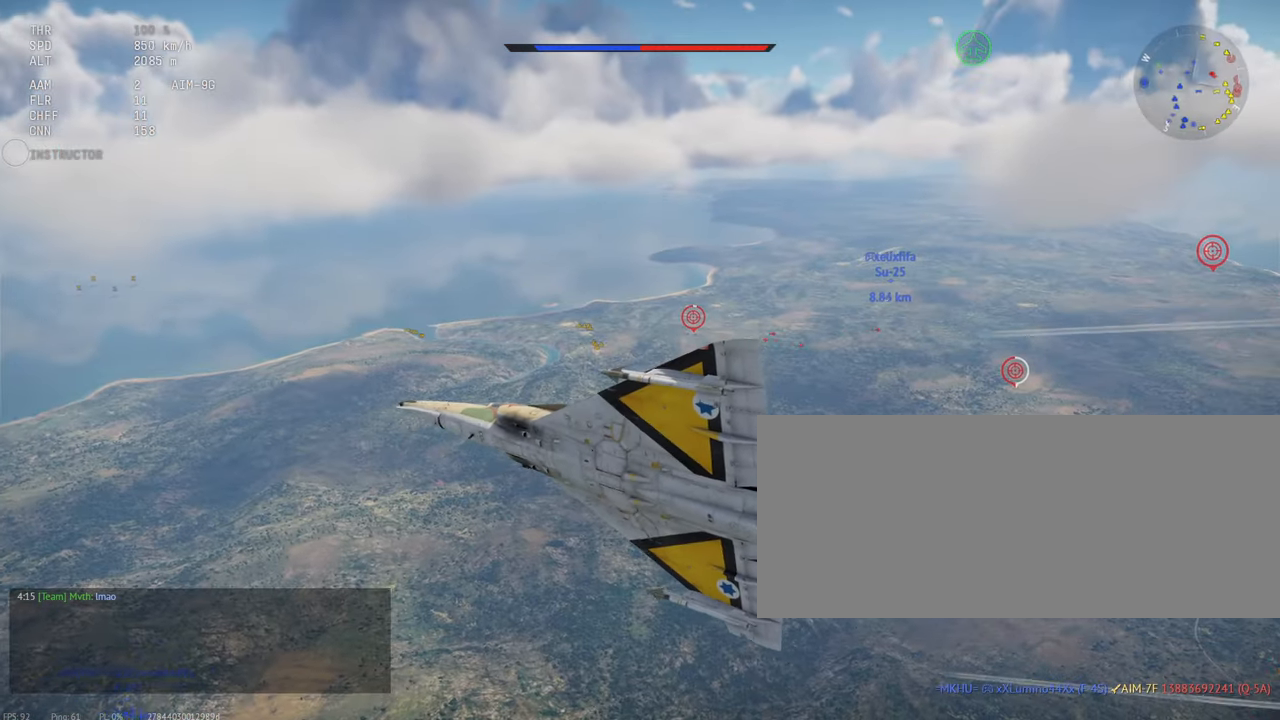
Gameplay with keyboard and mouse; each line is a JSON object with the keys and mouse buttons held at the frame after it. "events" lists presses ("down") and releases ("up") of ".", "/", "0", "1", "2", "3", "4", "5", "6", "7", "8", "9", "a", "alt_l", "alt_r", "b", "backslash", "backspace", "c", "caps_lock", "comma", "ctrl_l", "ctrl_r", "d", "e", "equals", "escape", "f", "f1", "f10", "f11", "f12", "f2", "f3", "f4", "f5", "f6", "f7", "f8", "f9", "g", "h", "i", "j", "k", "l", "lbracket", "m", "minus", "n", "o", "p", "q", "quote", "r", "rbracket", "return", "s", "semicolon", "shift_l", "shift_r", "space", "super_l", "super_r", "t", "tab", "tilde", "u", "v", "w", "x", "y", "z", "mouse_left", "mouse_wheel", "mouse_right", "mouse_mb4" and "mouse_mb5" between this image and that frame as [ms after this image, input, new state], when the widget could be followed in between. "mouse_left", "mouse_wheel", "mouse_right", "mouse_mb4", "mouse_mb5" = the "left", "wheel", "right", "mb4", "mb5" buttons of the "mouse" list. No other keys are recorded. "wheel" means that the mouse wheel is clicked or scrolled. Mouse movement is not recorded.
{"keys": ["c", "shift_l"], "mouse": [], "events": []}
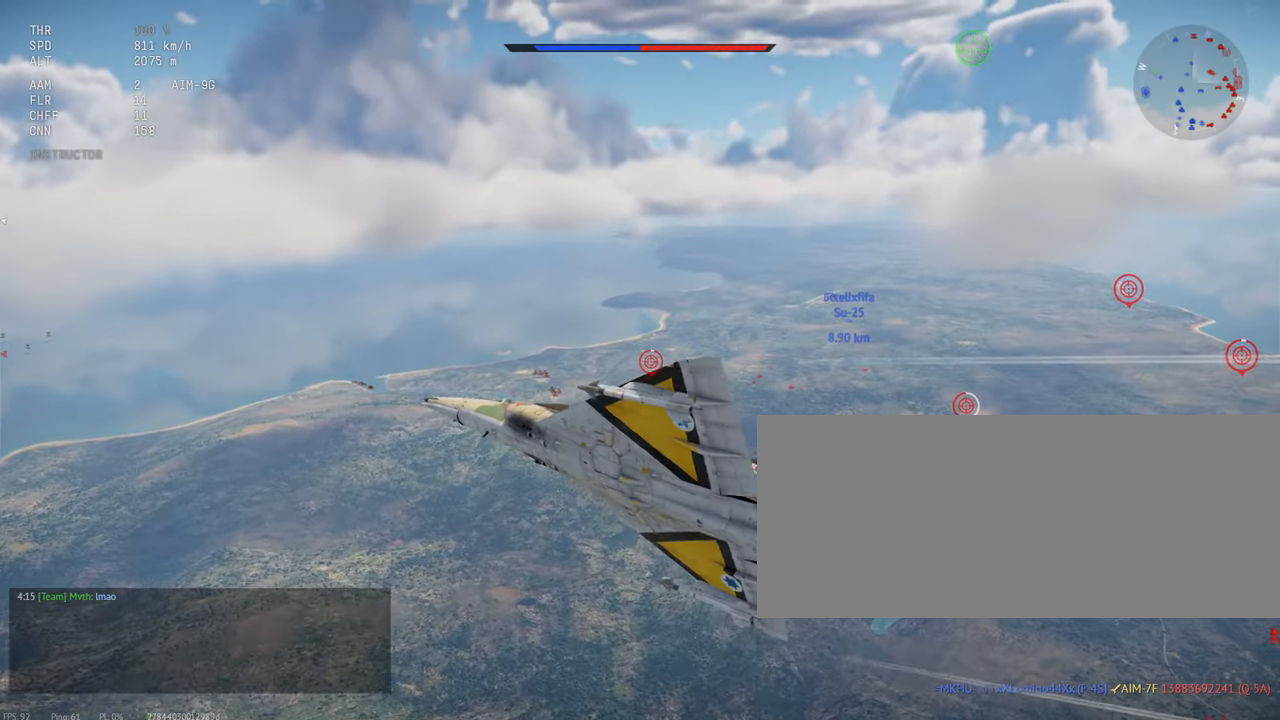
{"keys": ["d", "shift_l"], "mouse": [], "events": [[350, "c", "up"], [450, "d", "down"]]}
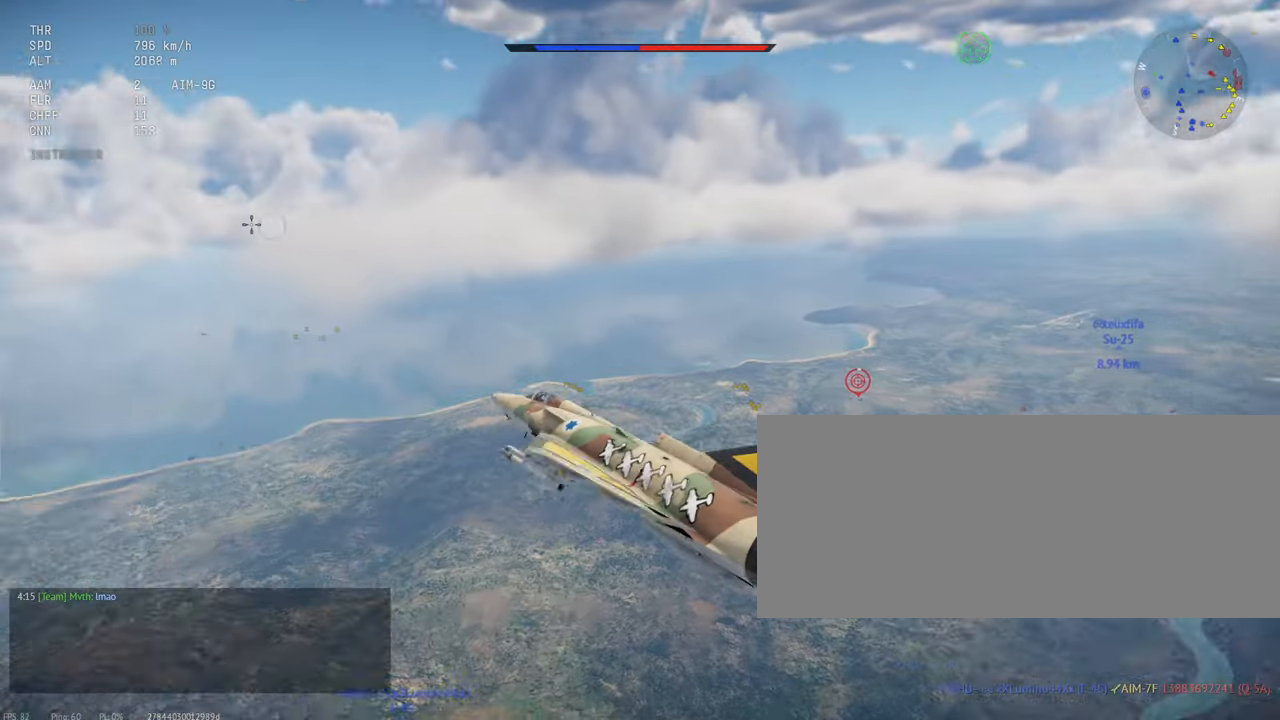
{"keys": ["d", "shift_l"], "mouse": [], "events": []}
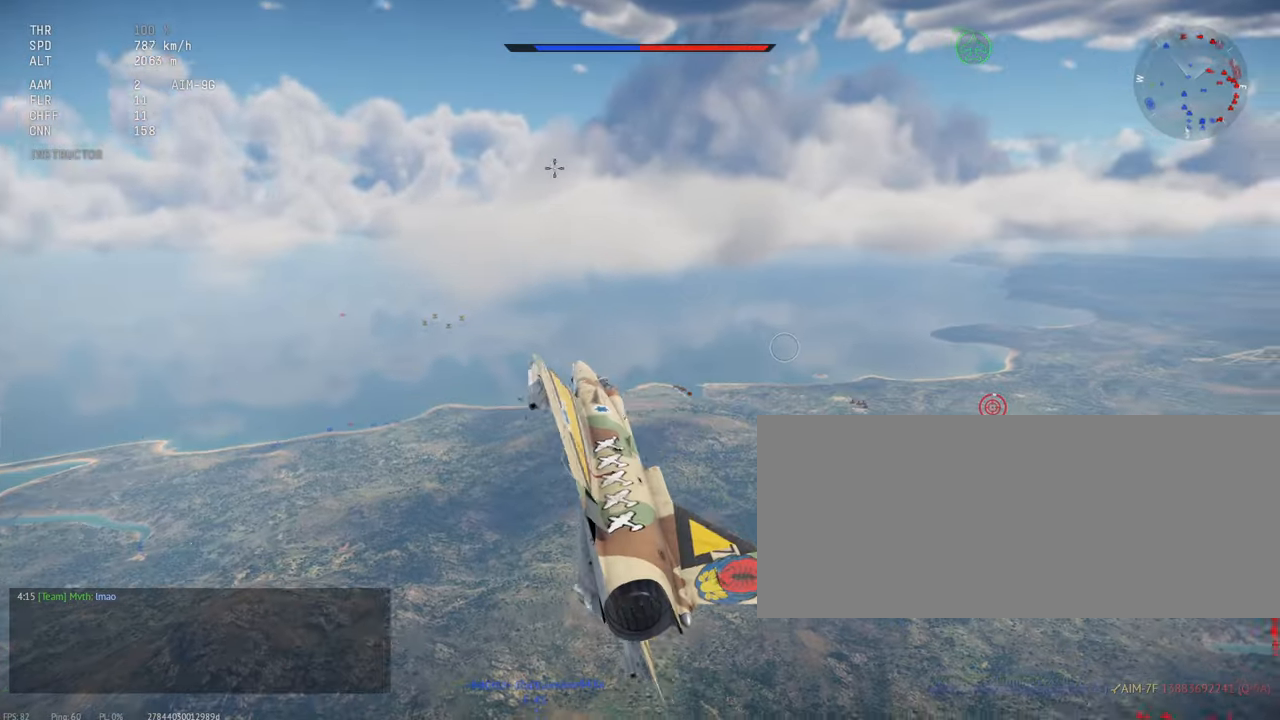
{"keys": ["shift_l"], "mouse": [], "events": [[83, "d", "up"]]}
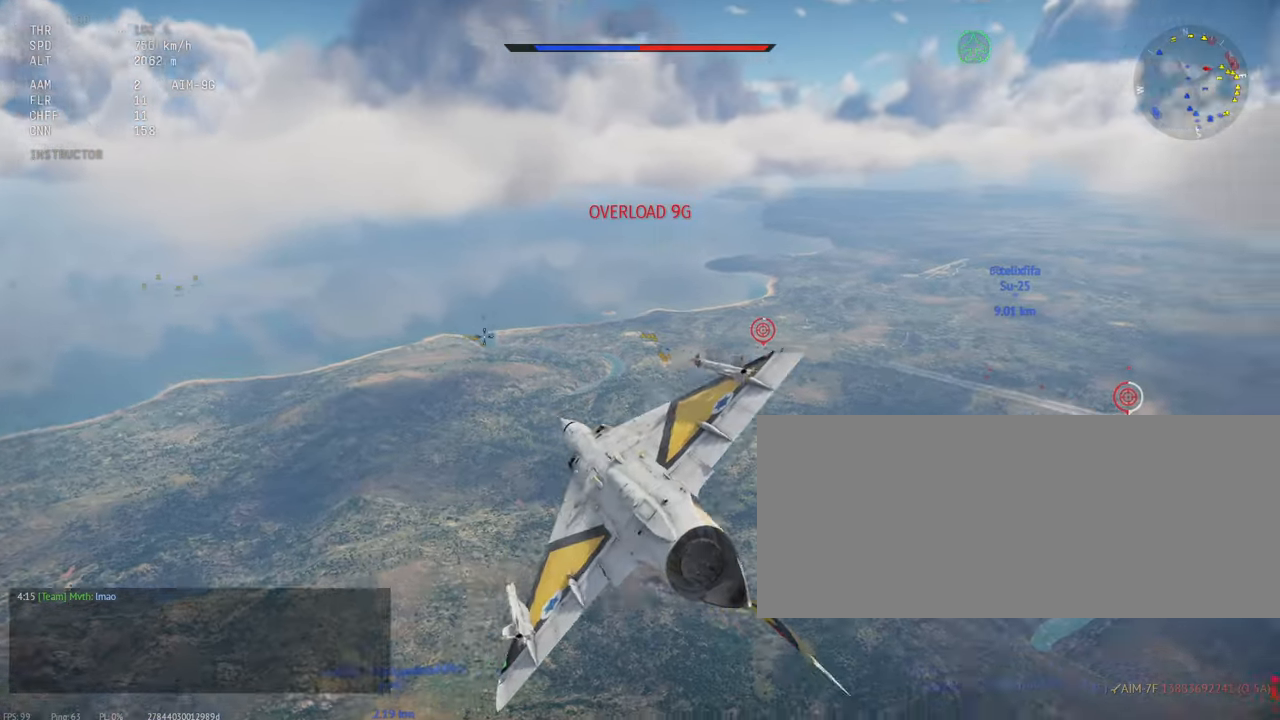
{"keys": ["shift_l", "x"], "mouse": [], "events": [[433, "x", "down"]]}
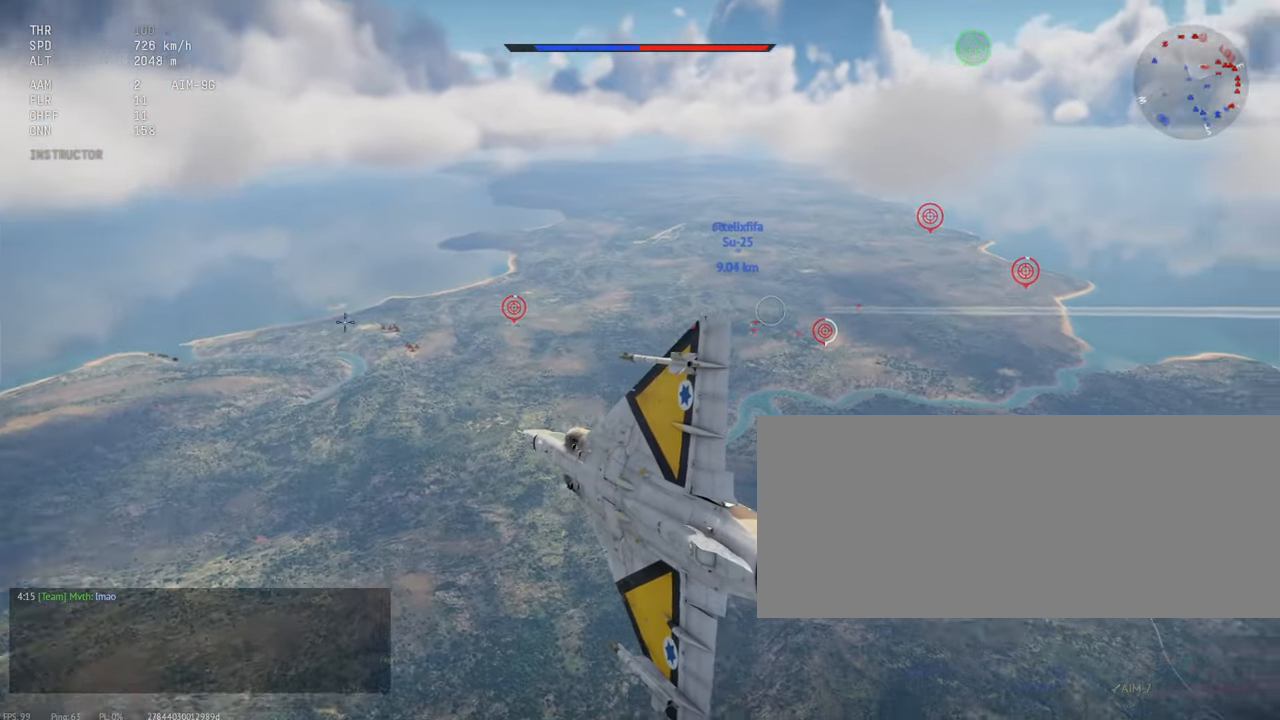
{"keys": ["d", "shift_l"], "mouse": [], "events": [[66, "x", "up"], [166, "d", "down"]]}
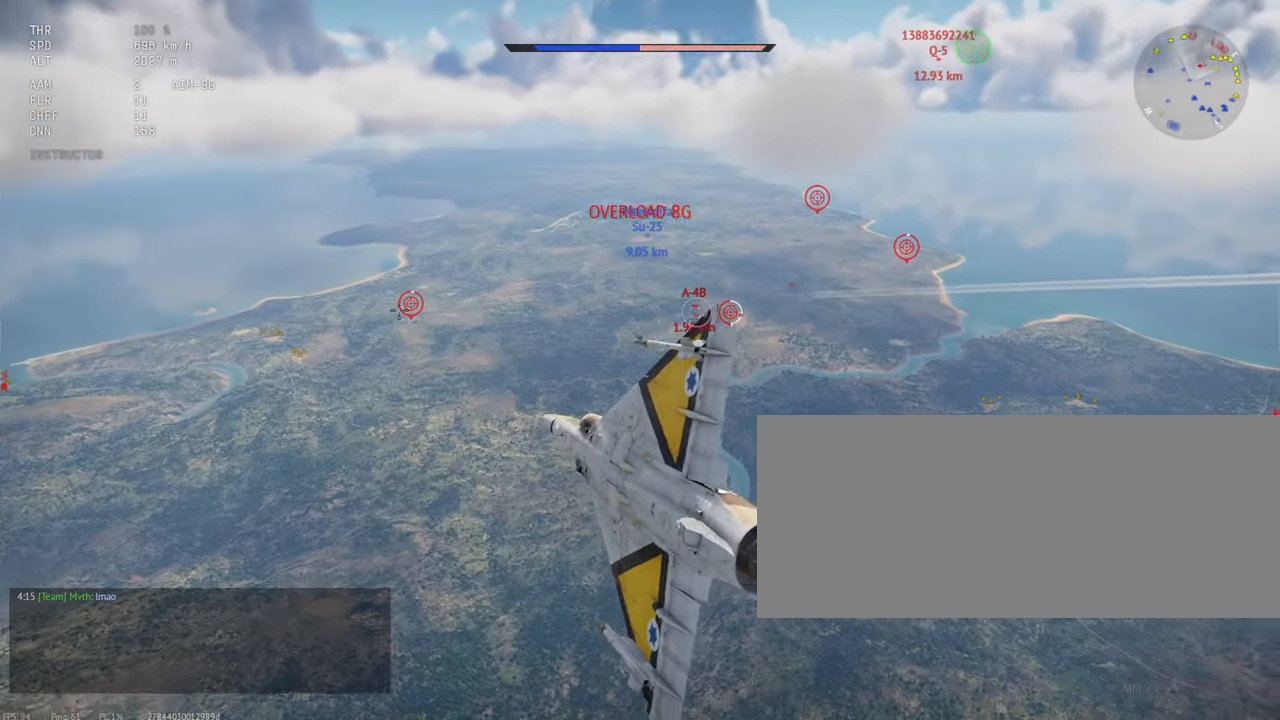
{"keys": ["shift_l"], "mouse": [], "events": [[166, "d", "up"]]}
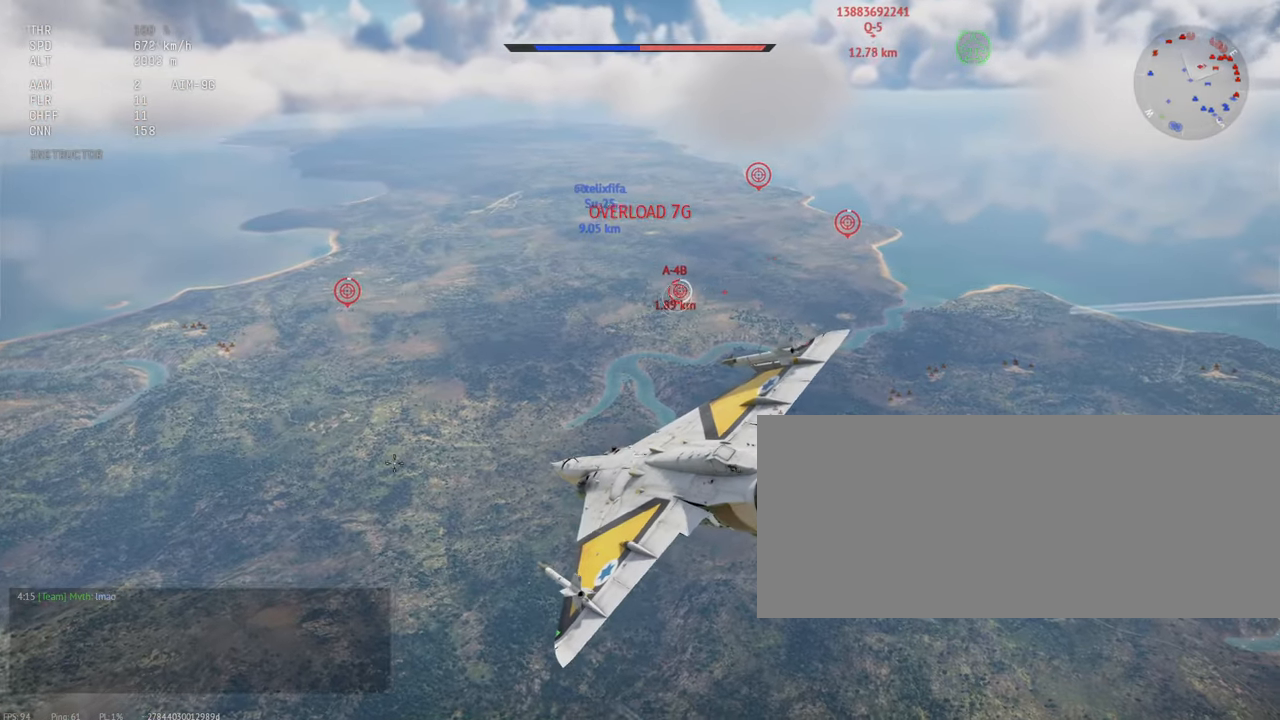
{"keys": ["shift_l"], "mouse": [], "events": []}
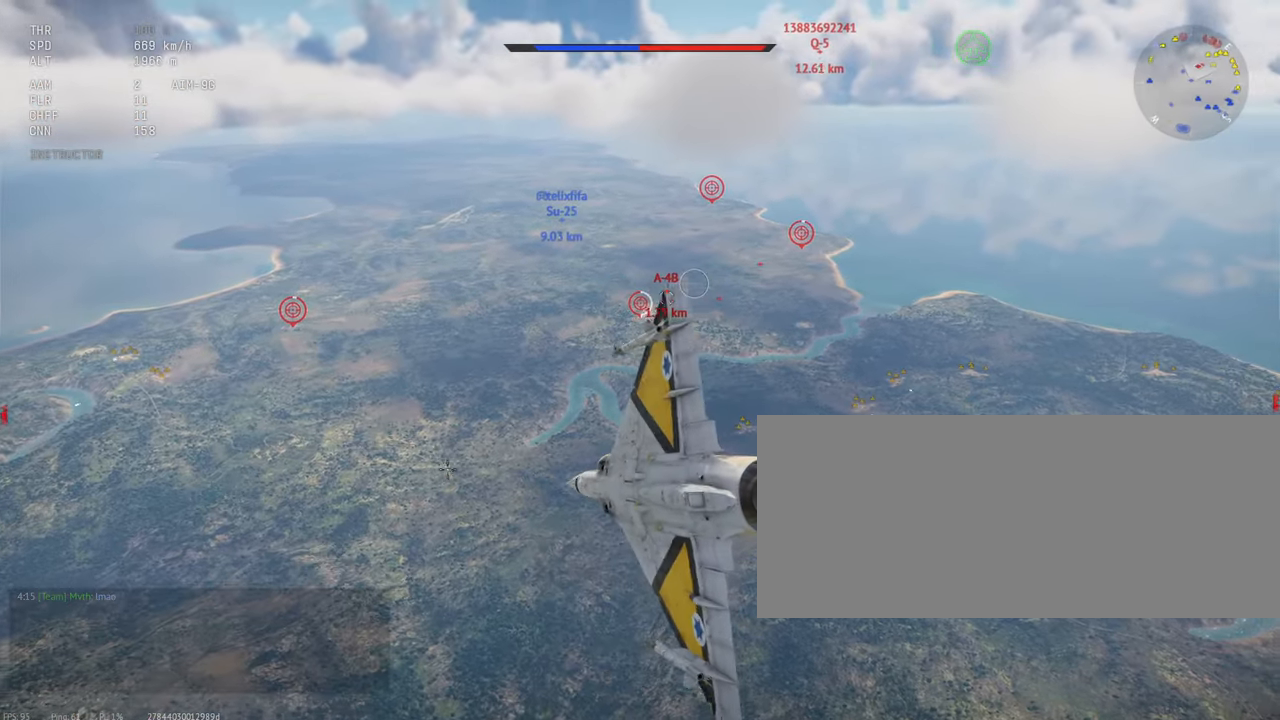
{"keys": ["shift_l"], "mouse": [], "events": [[83, "d", "down"], [266, "d", "up"]]}
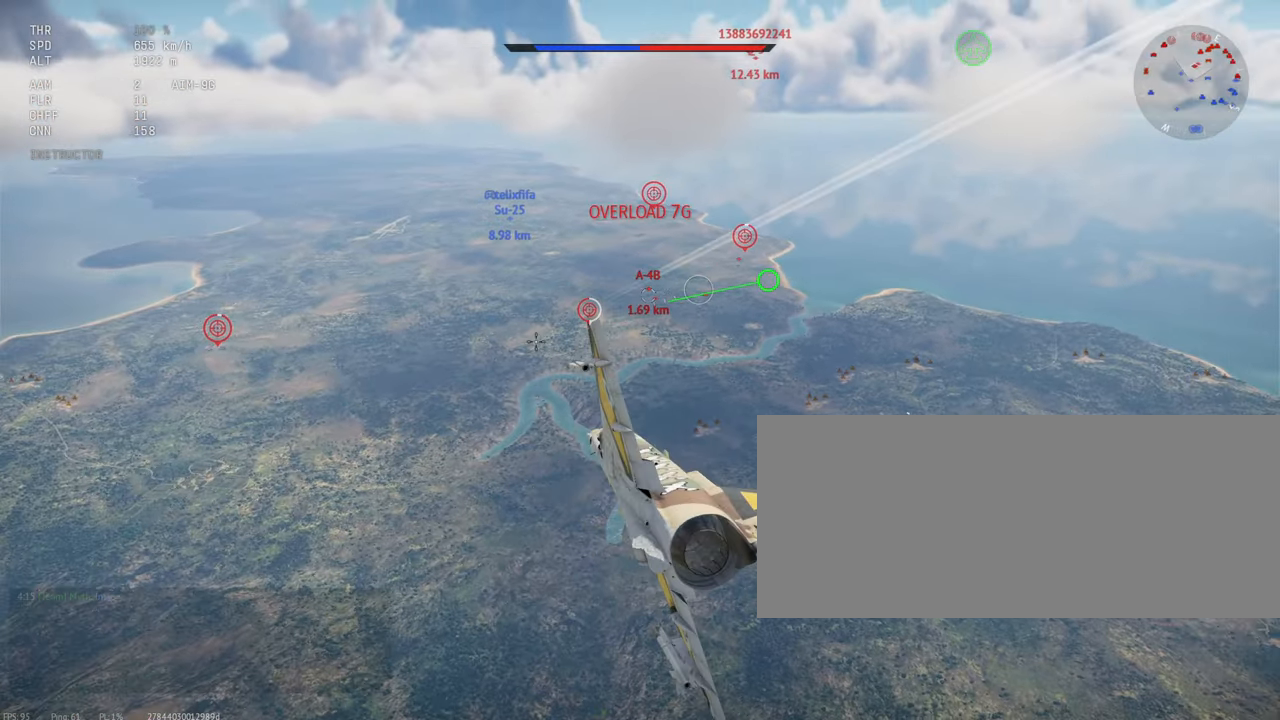
{"keys": ["shift_l"], "mouse": [], "events": []}
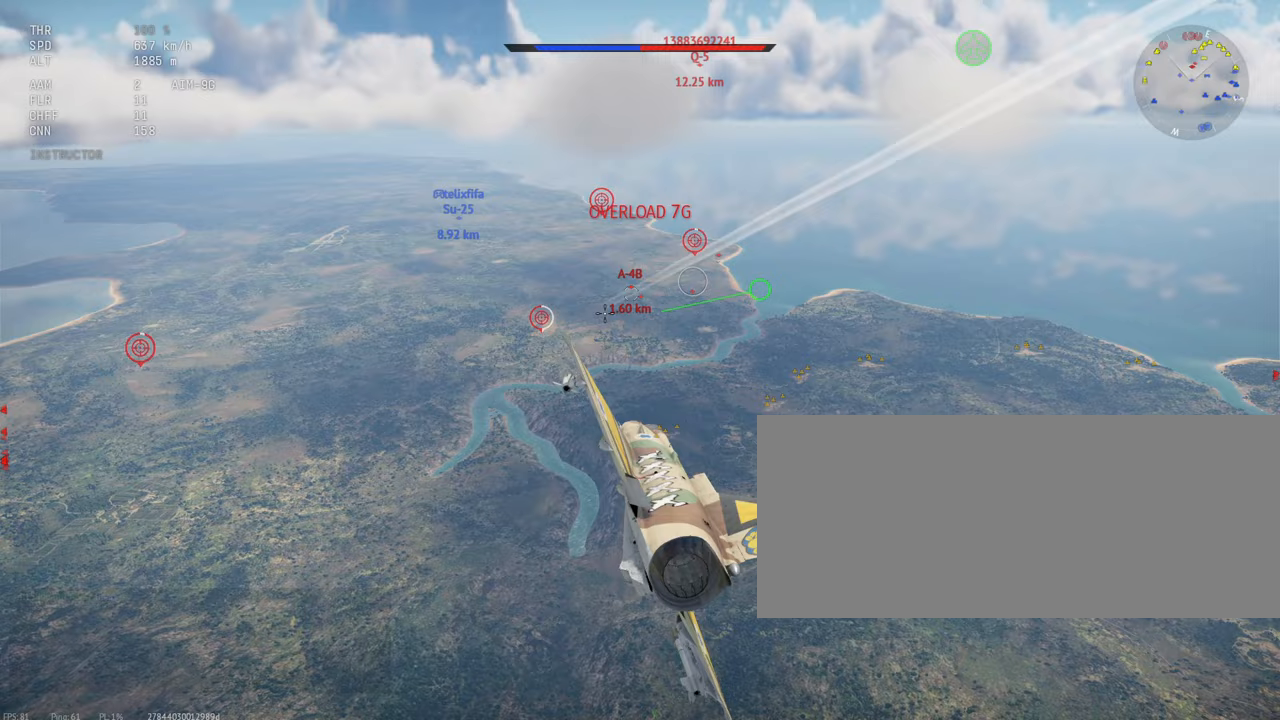
{"keys": ["shift_l"], "mouse": [], "events": [[367, "d", "down"], [450, "d", "up"]]}
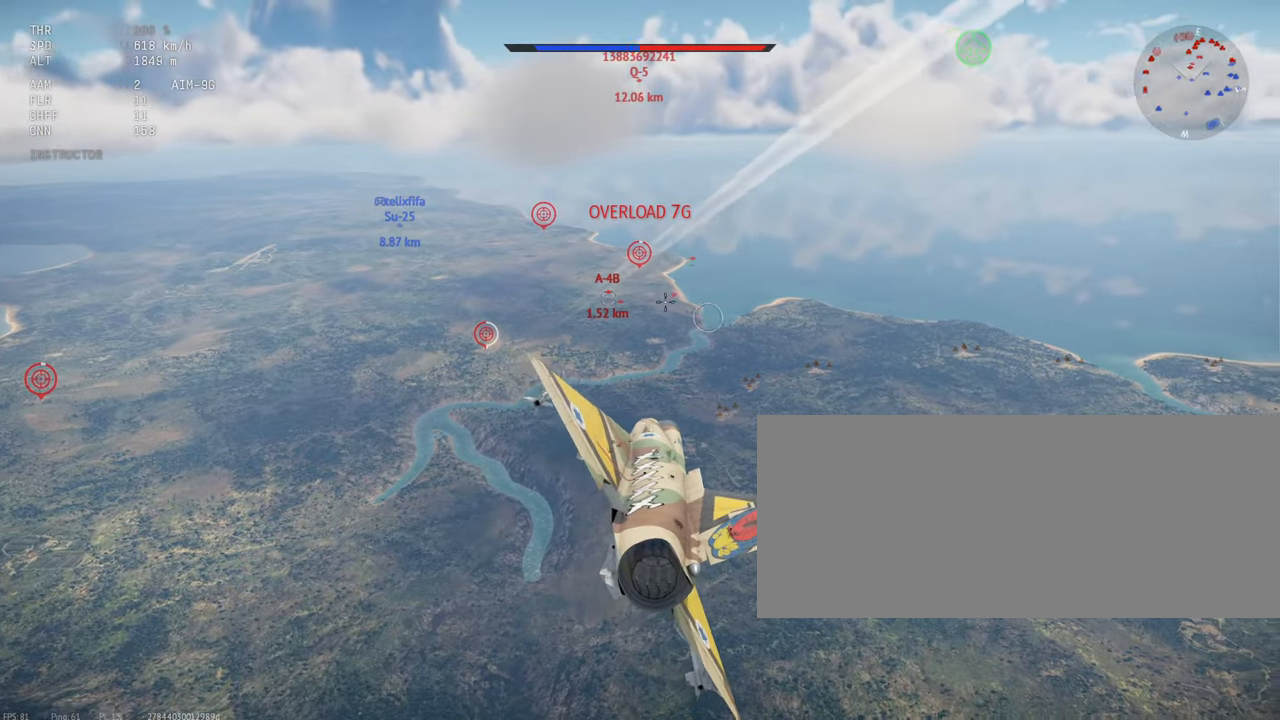
{"keys": ["shift_l"], "mouse": [], "events": []}
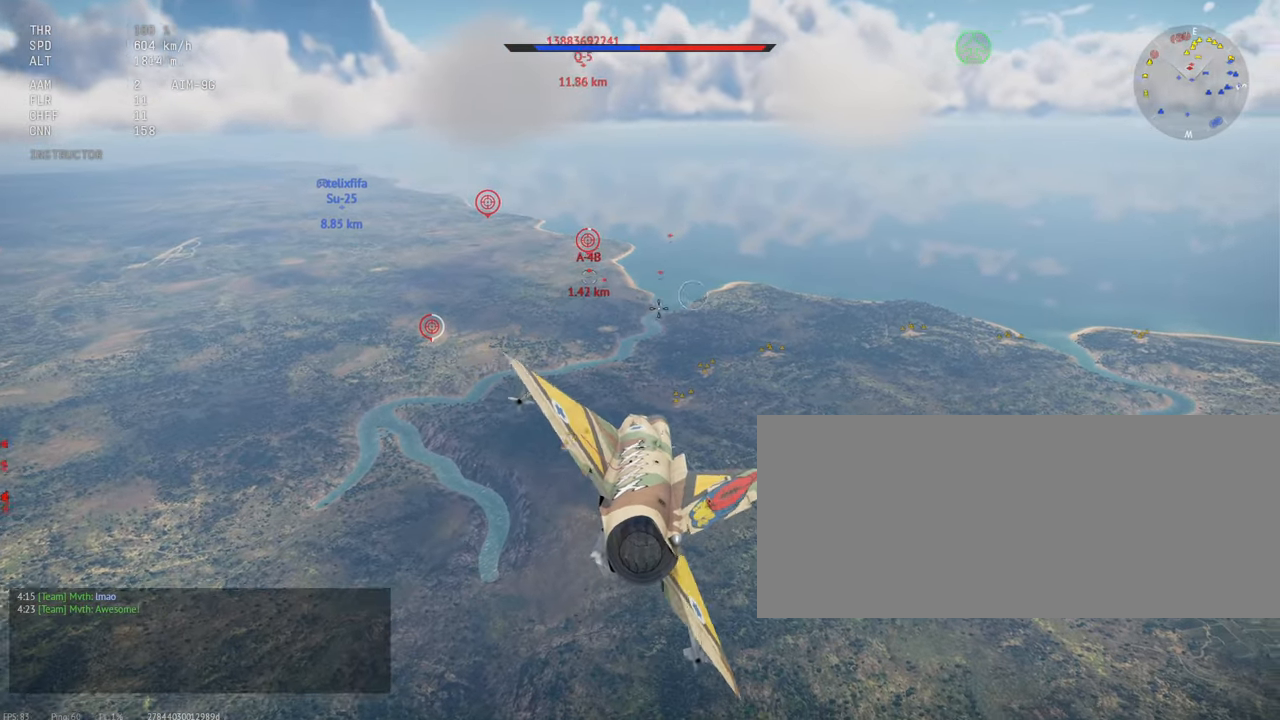
{"keys": ["shift_l"], "mouse": [], "events": []}
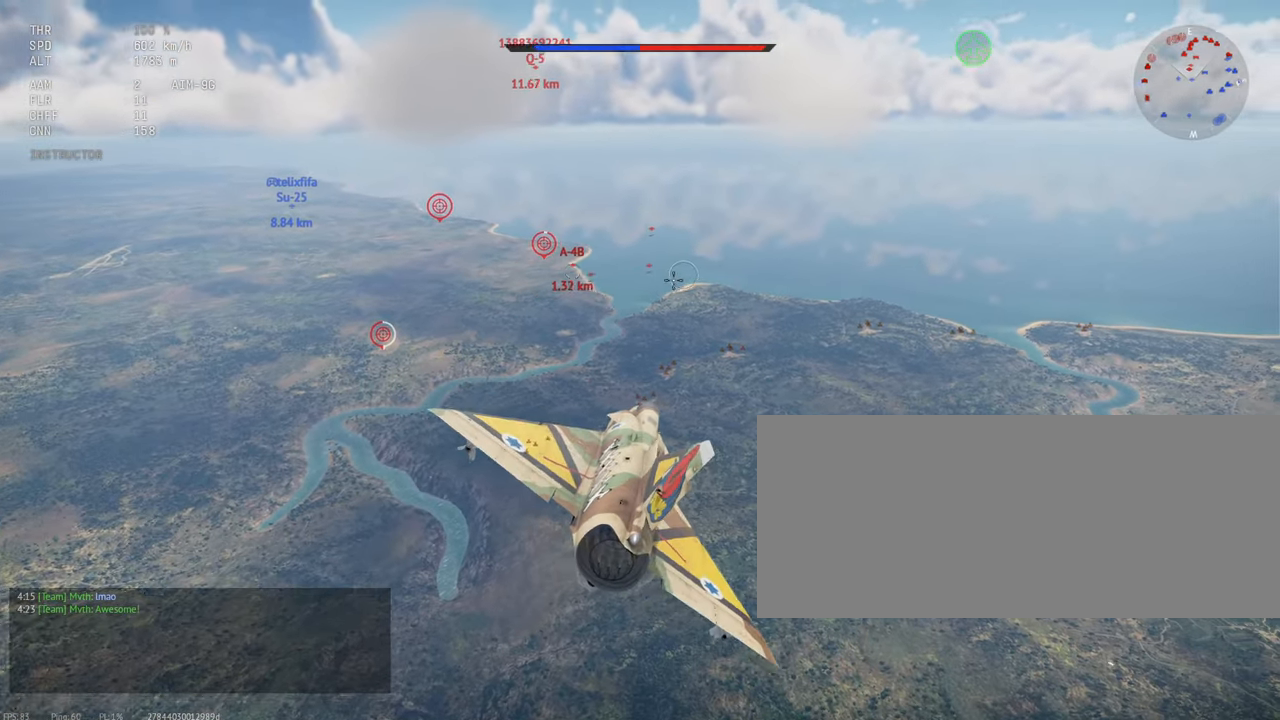
{"keys": ["shift_l"], "mouse": [], "events": []}
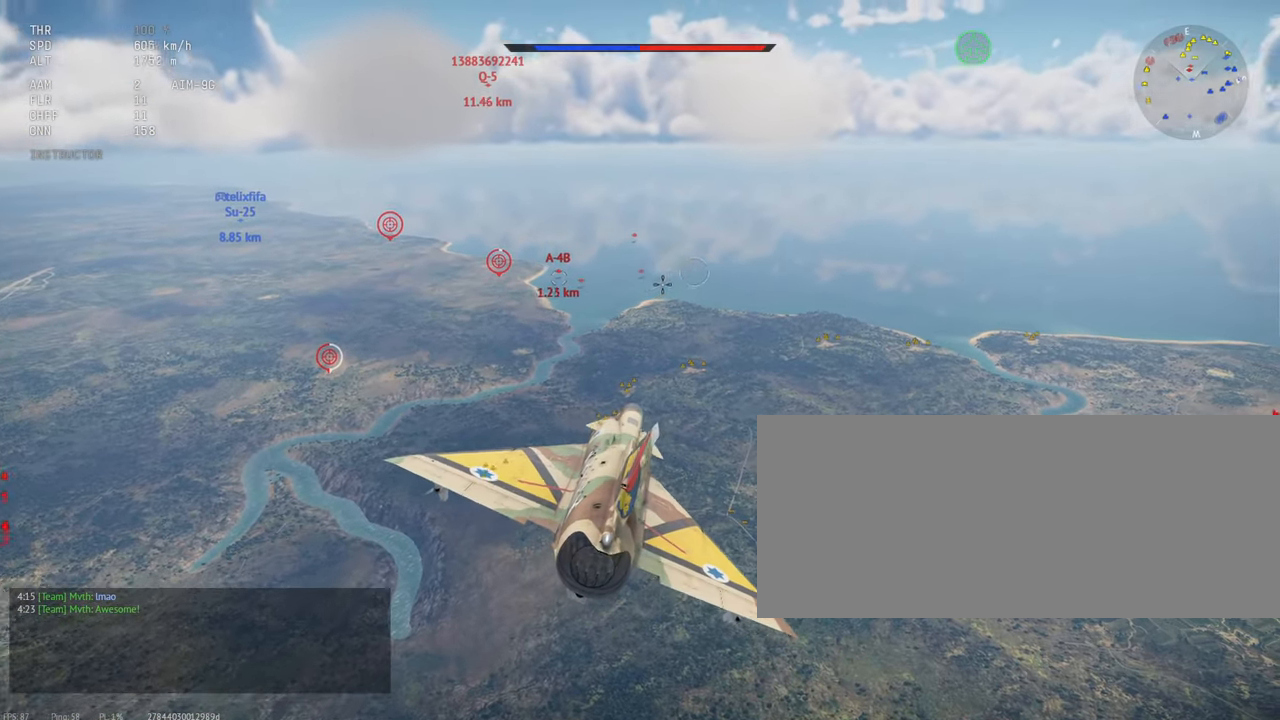
{"keys": ["shift_l"], "mouse": [], "events": []}
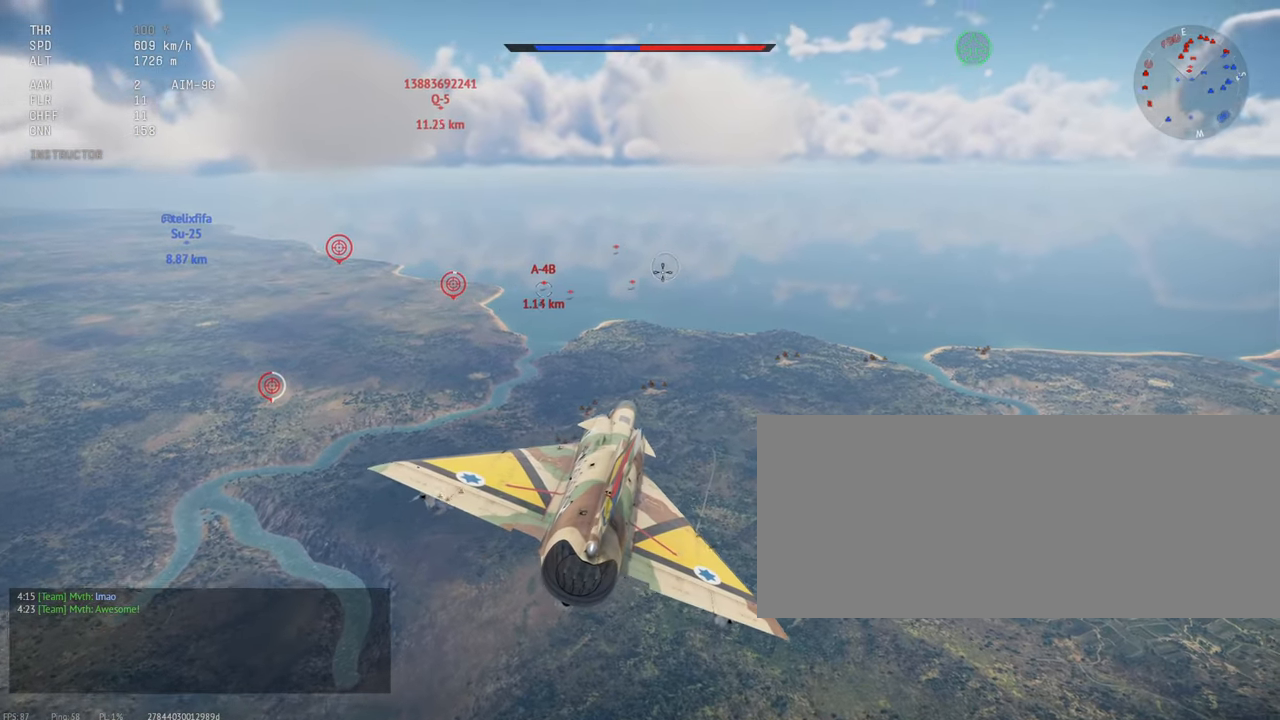
{"keys": ["shift_l"], "mouse": [], "events": []}
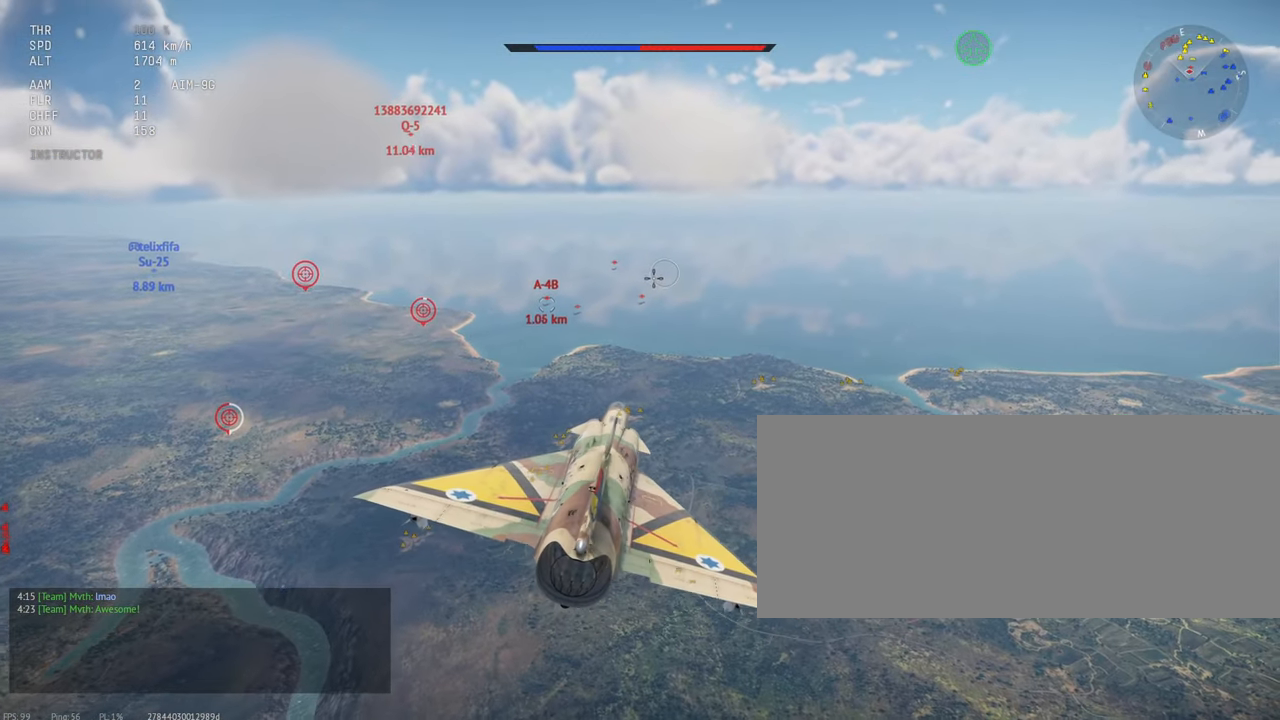
{"keys": ["shift_l"], "mouse": [], "events": []}
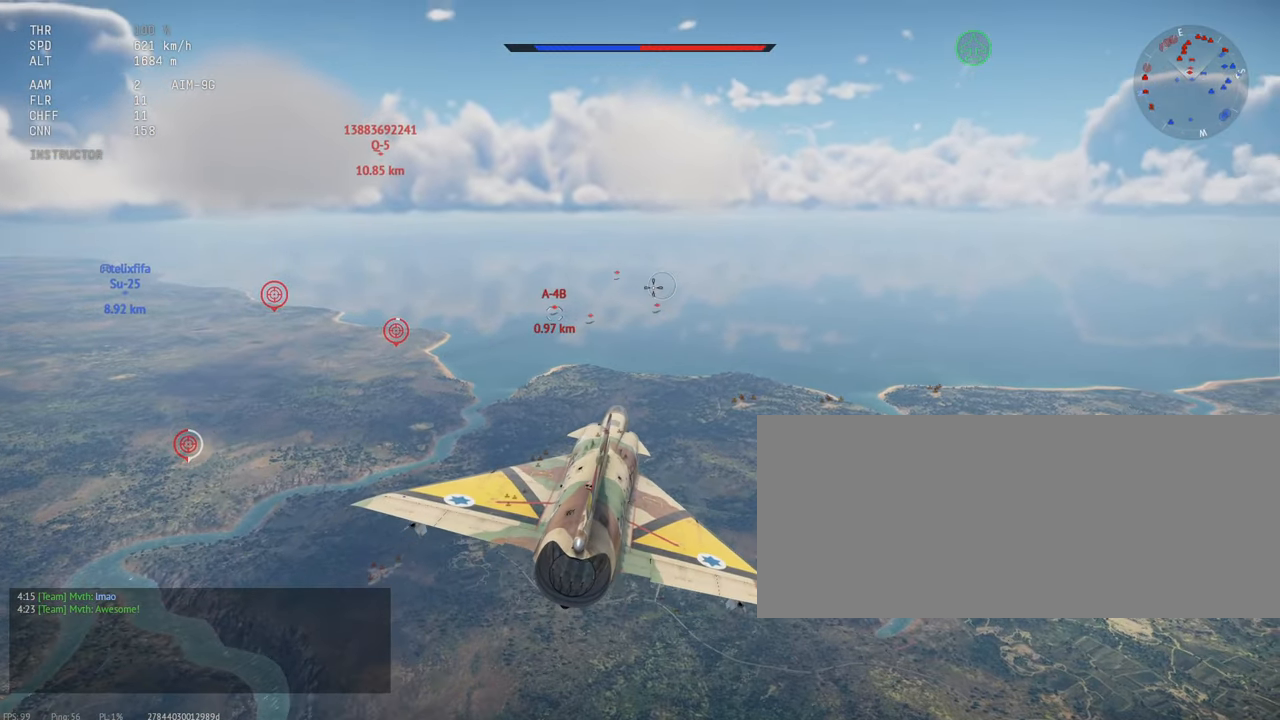
{"keys": ["shift_l"], "mouse": [], "events": []}
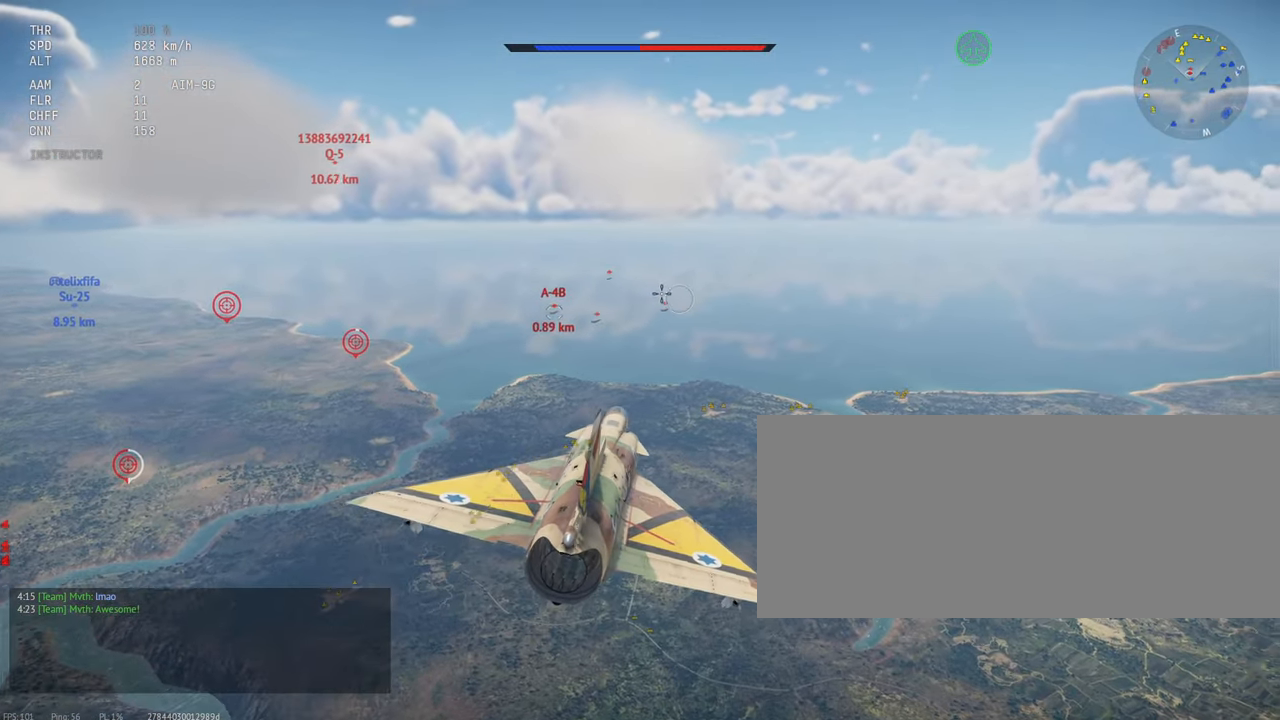
{"keys": ["shift_l"], "mouse": [], "events": []}
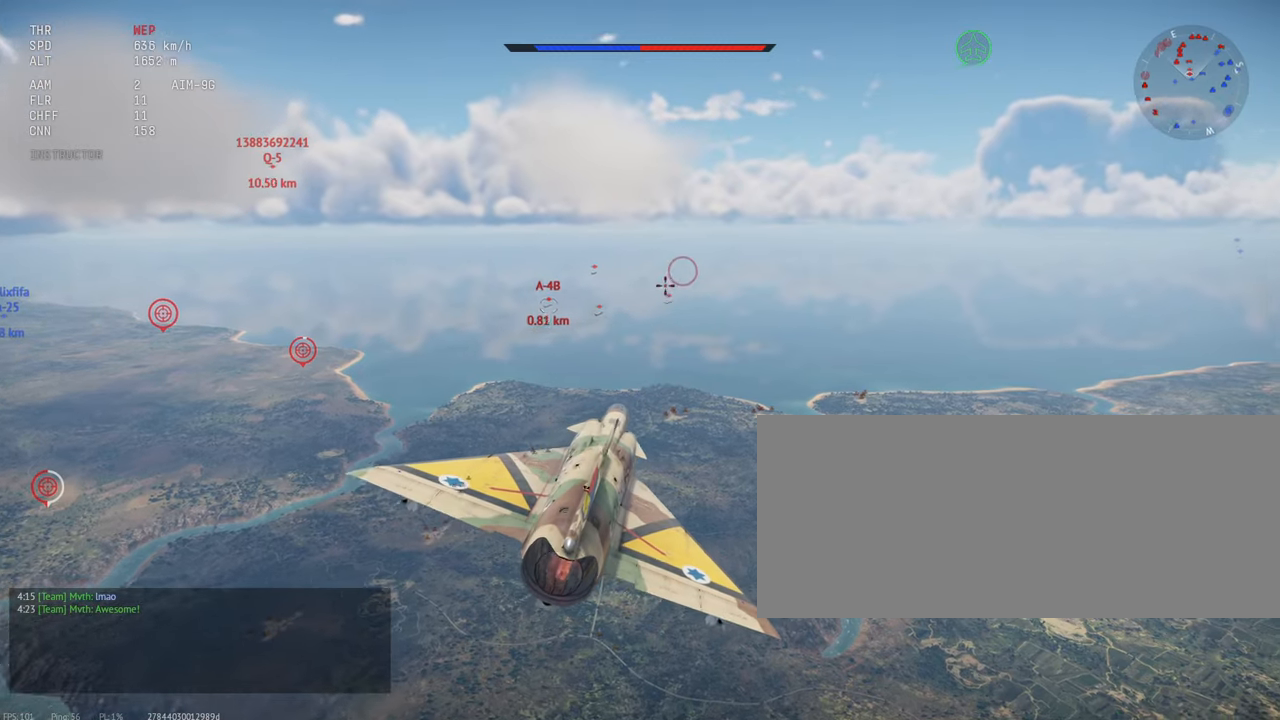
{"keys": ["shift_l"], "mouse": [], "events": []}
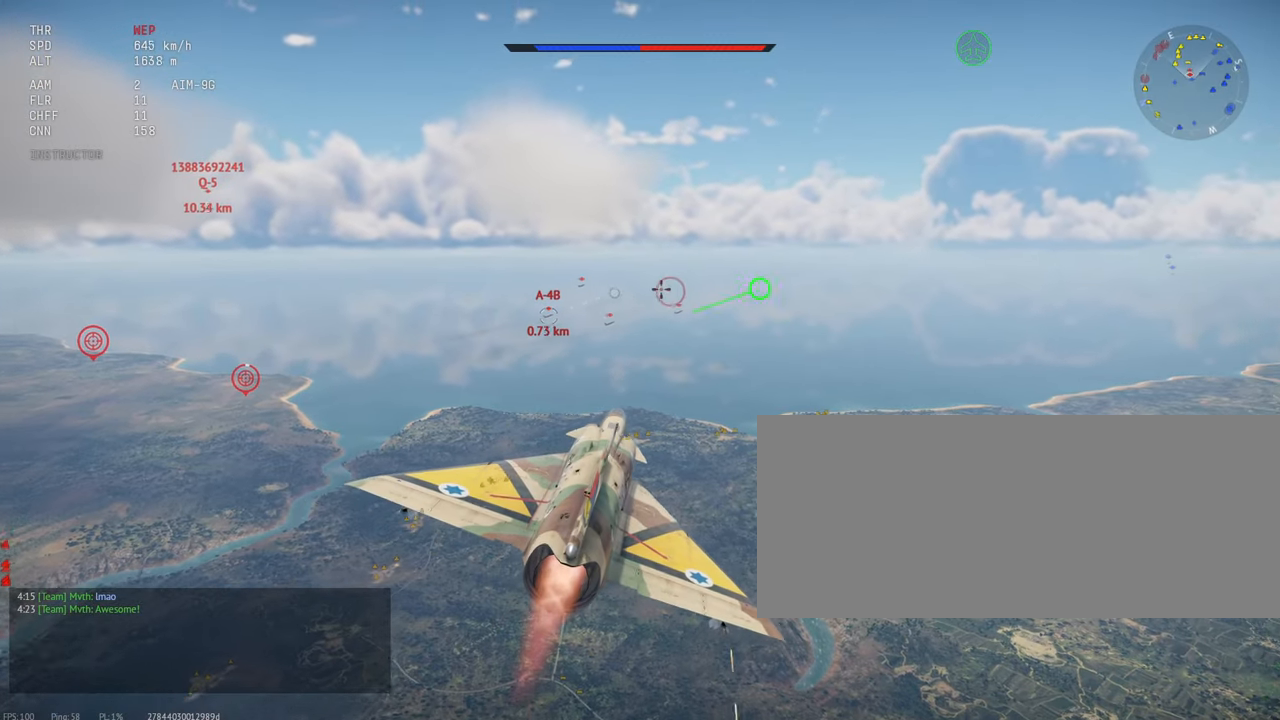
{"keys": ["shift_l"], "mouse": [], "events": []}
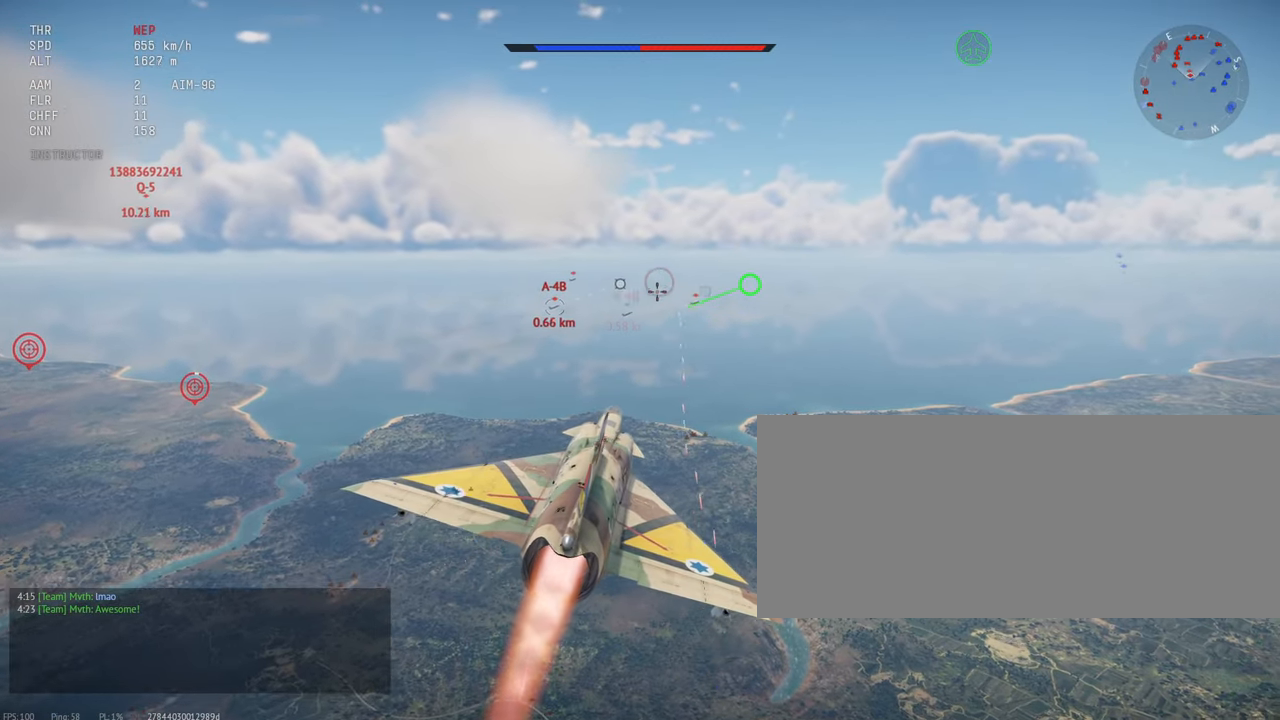
{"keys": ["shift_l"], "mouse": [], "events": [[67, "mouse_left", "down"], [500, "mouse_left", "up"]]}